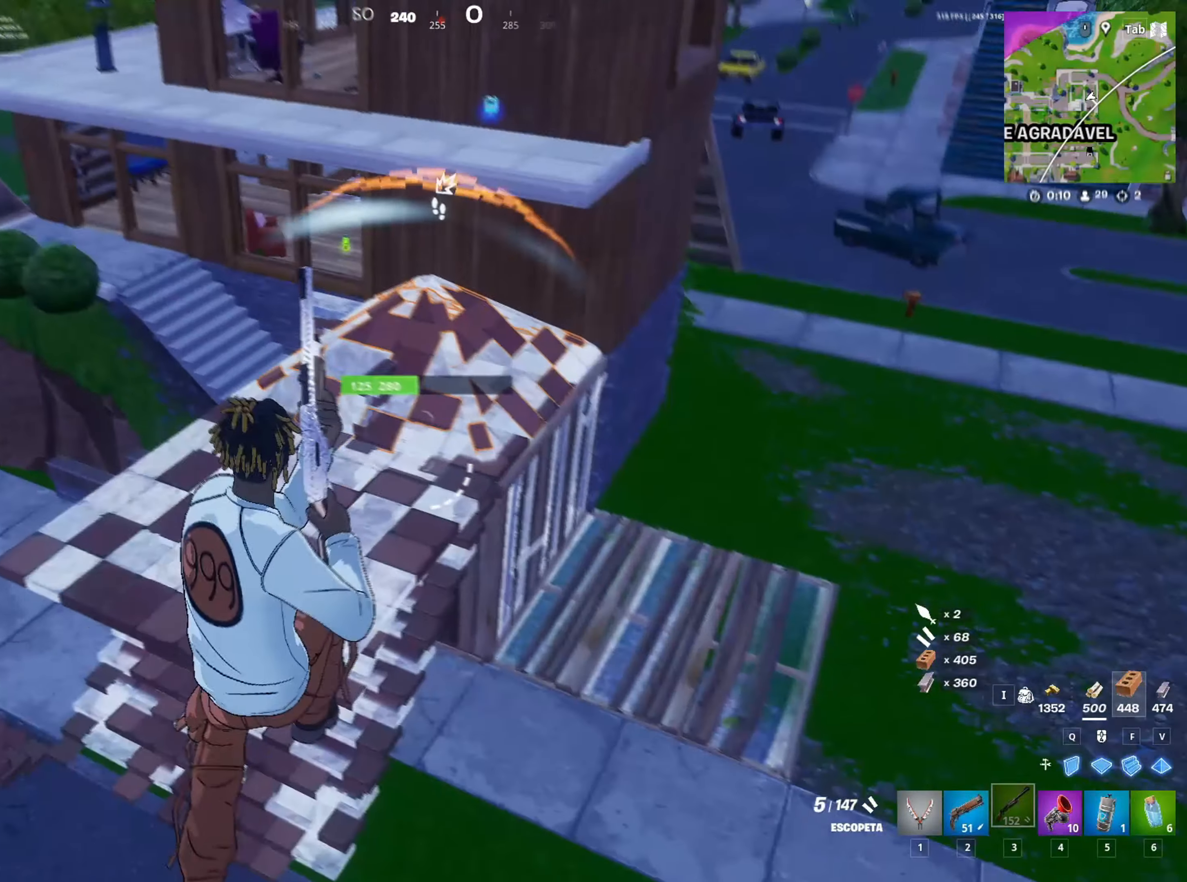
Gameplay with keyboard and mouse; each line is a JSON object with the keys and mouse buttons held at the frame after it. "events" lists presses ("down") and releases ("up") of "1", "2", "3", "4", "5", "a", "alt", "c", "caps_lock", "ctrl", "d", "e", "f", "g", "q", "r", "s", "shift", "space", "t", "tab", "v", "w", "x", "z", "mouse_left", "mouse_wheel" and "mouse_right" between this image and that frame as [ms after this image, input, new state], when the widget could be followed in between. "mouse_left", "mouse_wheel", "mouse_right" = the "left", "wheel", "right" buttons of the "mouse" list. No other keys are recorded. "wheel" means that the mouse wheel is clicked or scrolled. "mouse_move" is the direction in which the mouse moves at that frame (one of eight, or "still"), when it could be read.
{"keys": ["w"], "mouse": [], "mouse_move": "still", "events": [[50, "2", "down"], [150, "2", "up"], [350, "d", "up"], [350, "w", "down"]]}
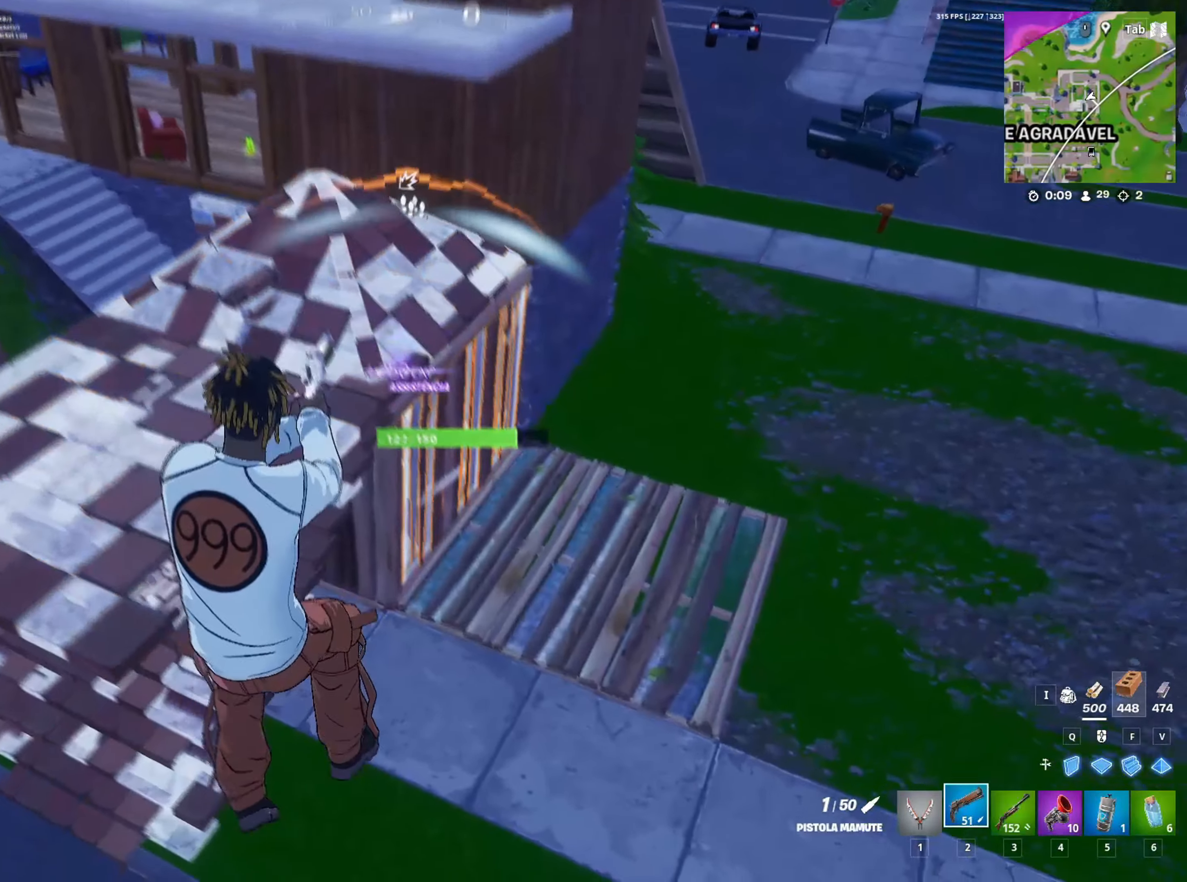
{"keys": ["w"], "mouse": [], "mouse_move": "up", "events": [[400, "v", "down"], [500, "v", "up"]]}
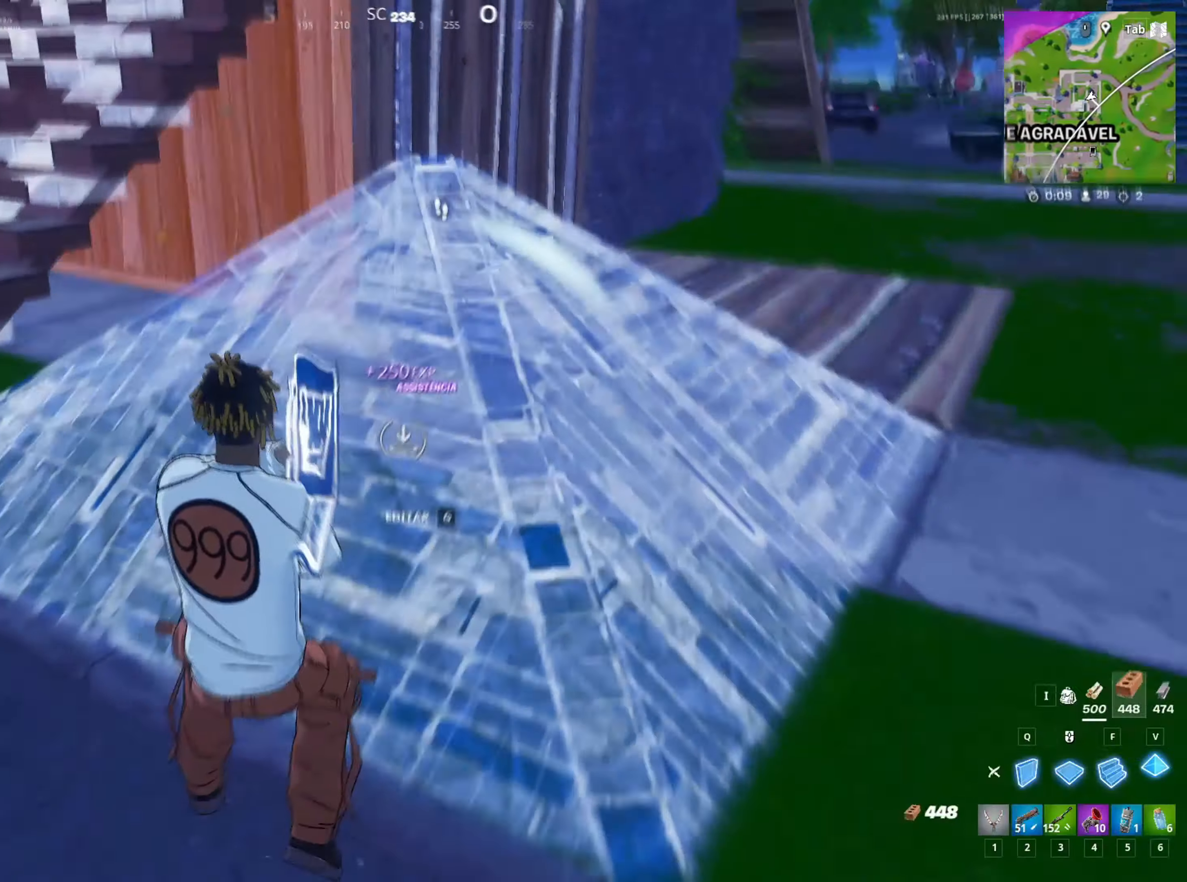
{"keys": ["1", "w"], "mouse": ["left"], "mouse_move": "up-right", "events": [[233, "mouse_left", "down"], [317, "mouse_left", "up"], [367, "mouse_left", "down"], [467, "1", "down"]]}
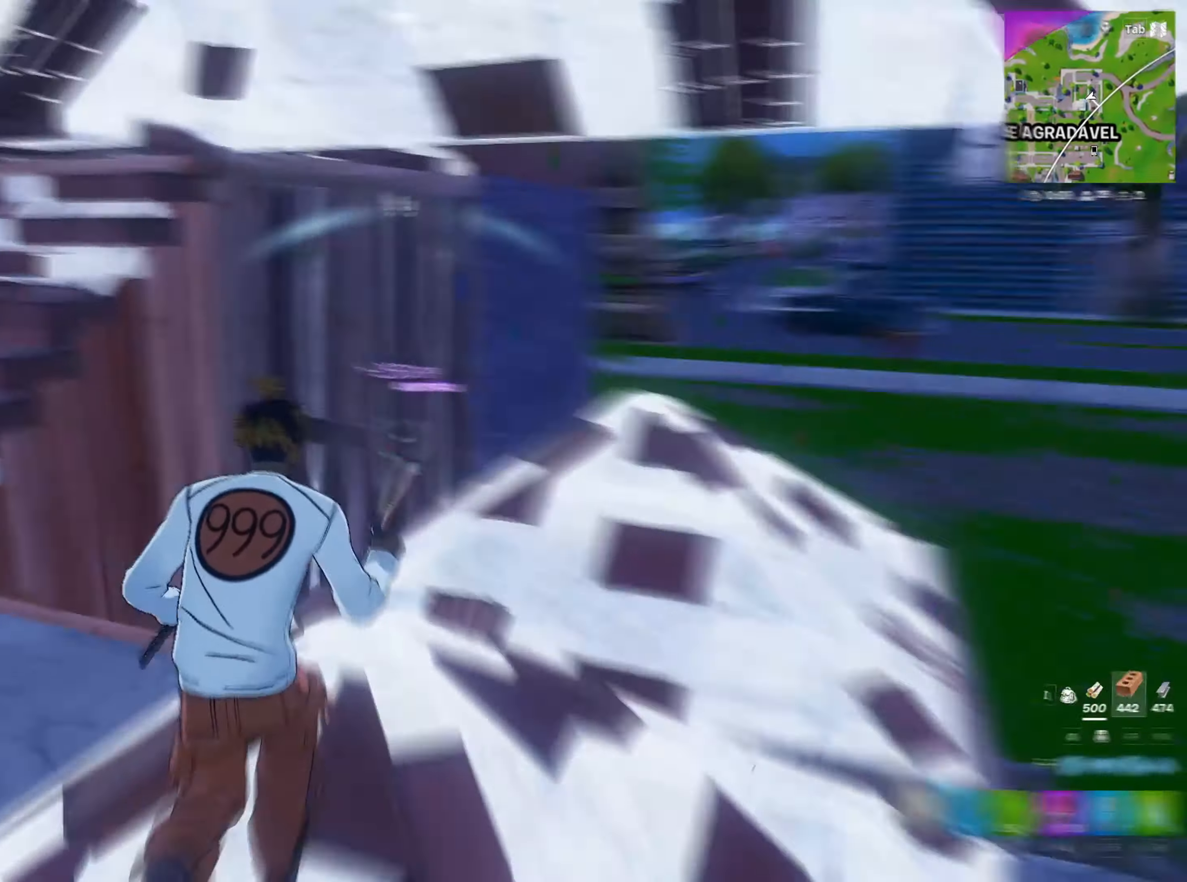
{"keys": ["d", "w"], "mouse": ["left"], "mouse_move": "up", "events": [[67, "1", "up"], [67, "mouse_left", "up"], [183, "d", "down"], [233, "mouse_left", "down"]]}
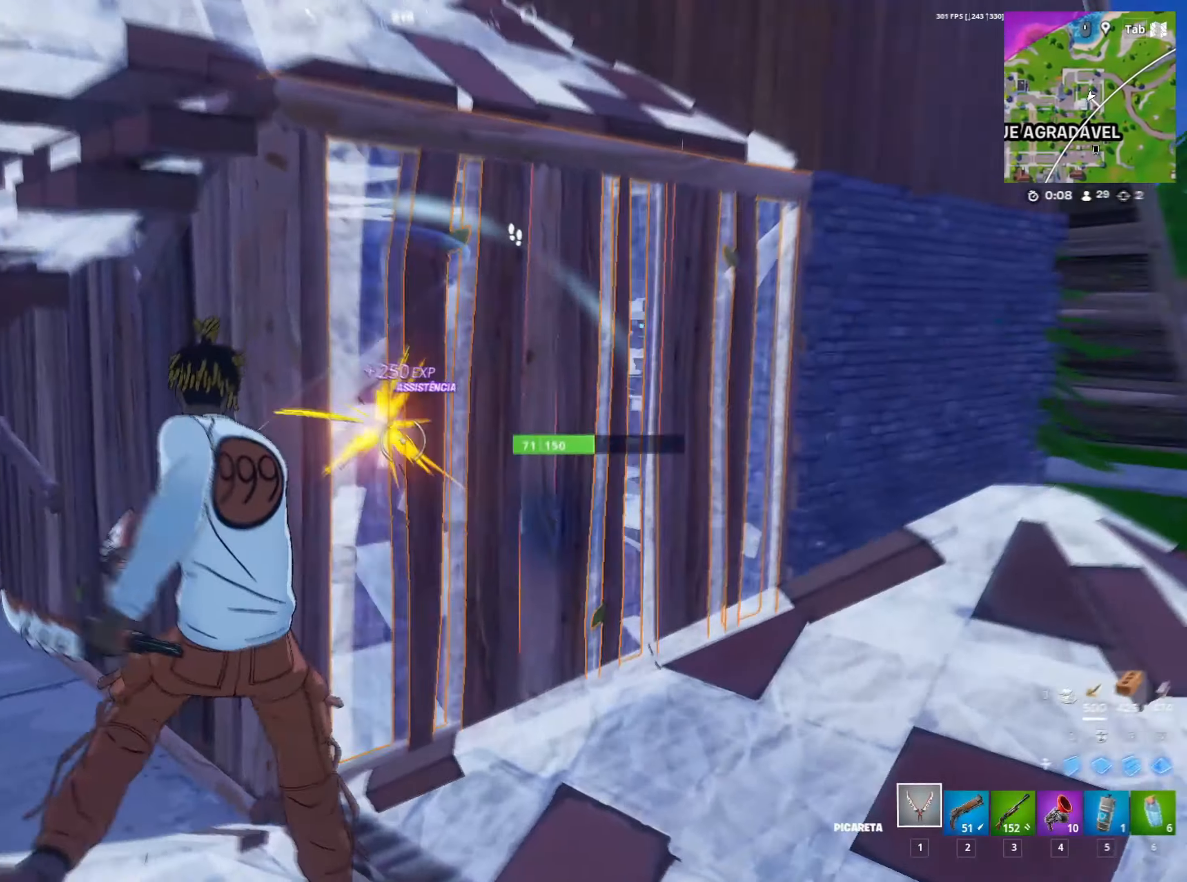
{"keys": ["d"], "mouse": ["left"], "mouse_move": "up", "events": [[400, "w", "up"]]}
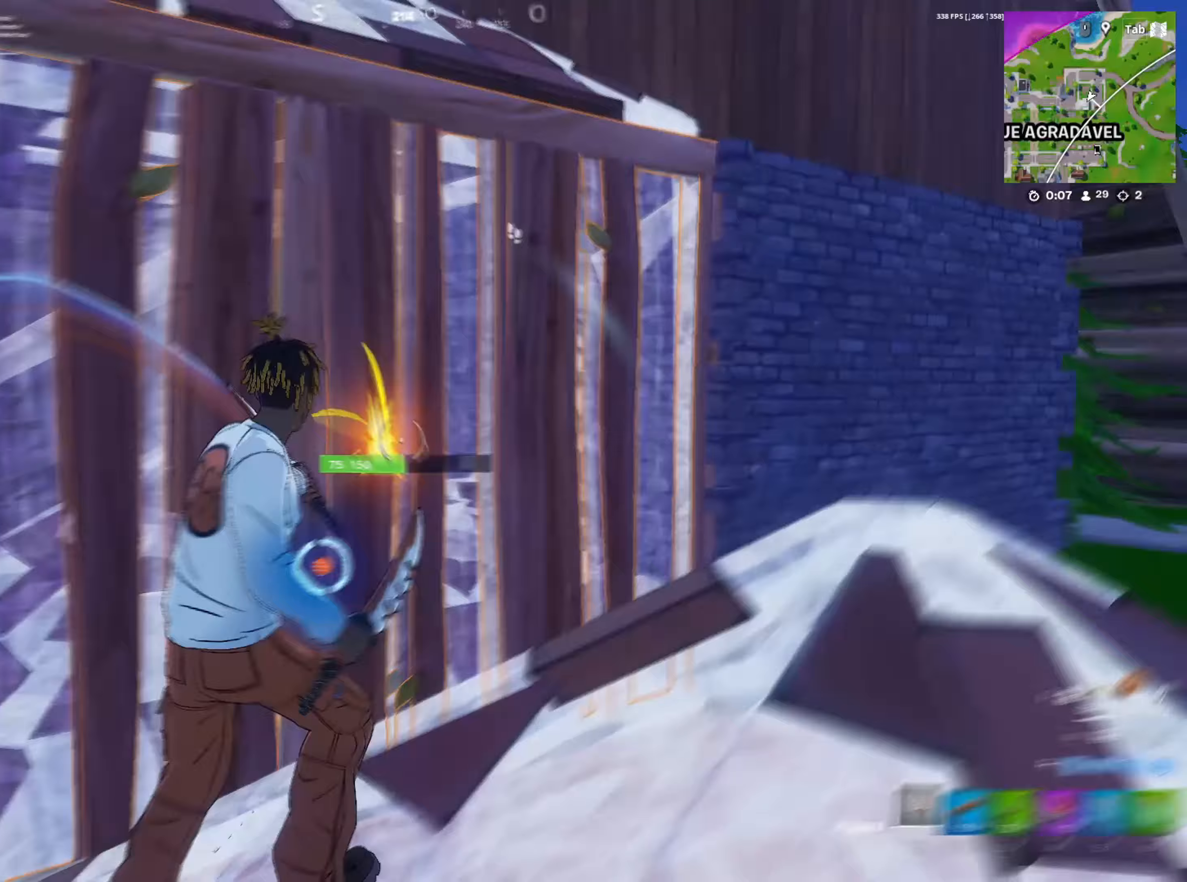
{"keys": ["a", "g", "w"], "mouse": [], "mouse_move": "down-right", "events": [[83, "d", "up"], [83, "mouse_left", "up"], [83, "q", "down"], [117, "w", "down"], [133, "mouse_left", "down"], [183, "3", "down"], [183, "q", "up"], [233, "3", "up"], [283, "mouse_left", "up"], [333, "g", "down"], [333, "mouse_left", "down"], [417, "g", "up"], [417, "mouse_left", "up"], [467, "g", "down"], [500, "a", "down"]]}
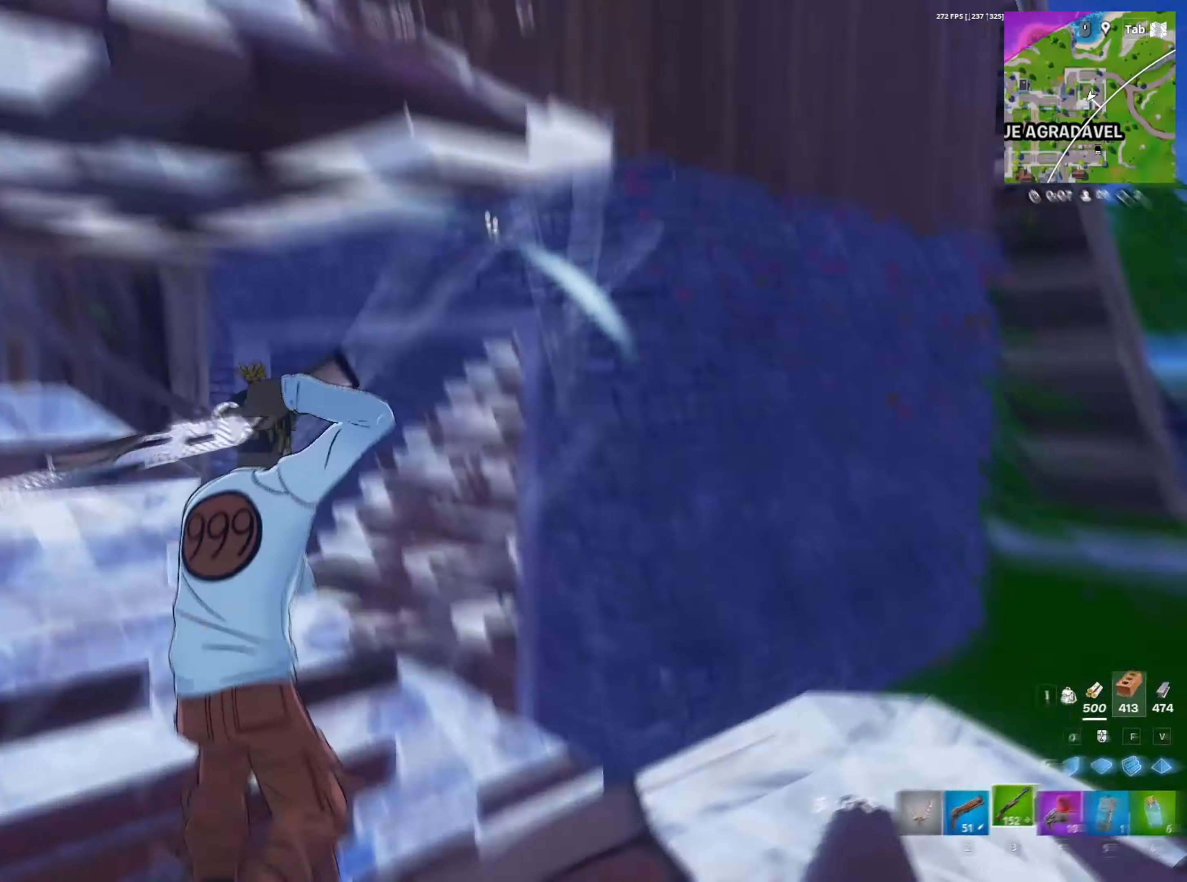
{"keys": ["a", "s"], "mouse": [], "mouse_move": "right", "events": [[50, "g", "up"], [100, "w", "up"], [217, "s", "down"], [283, "a", "up"], [433, "a", "down"]]}
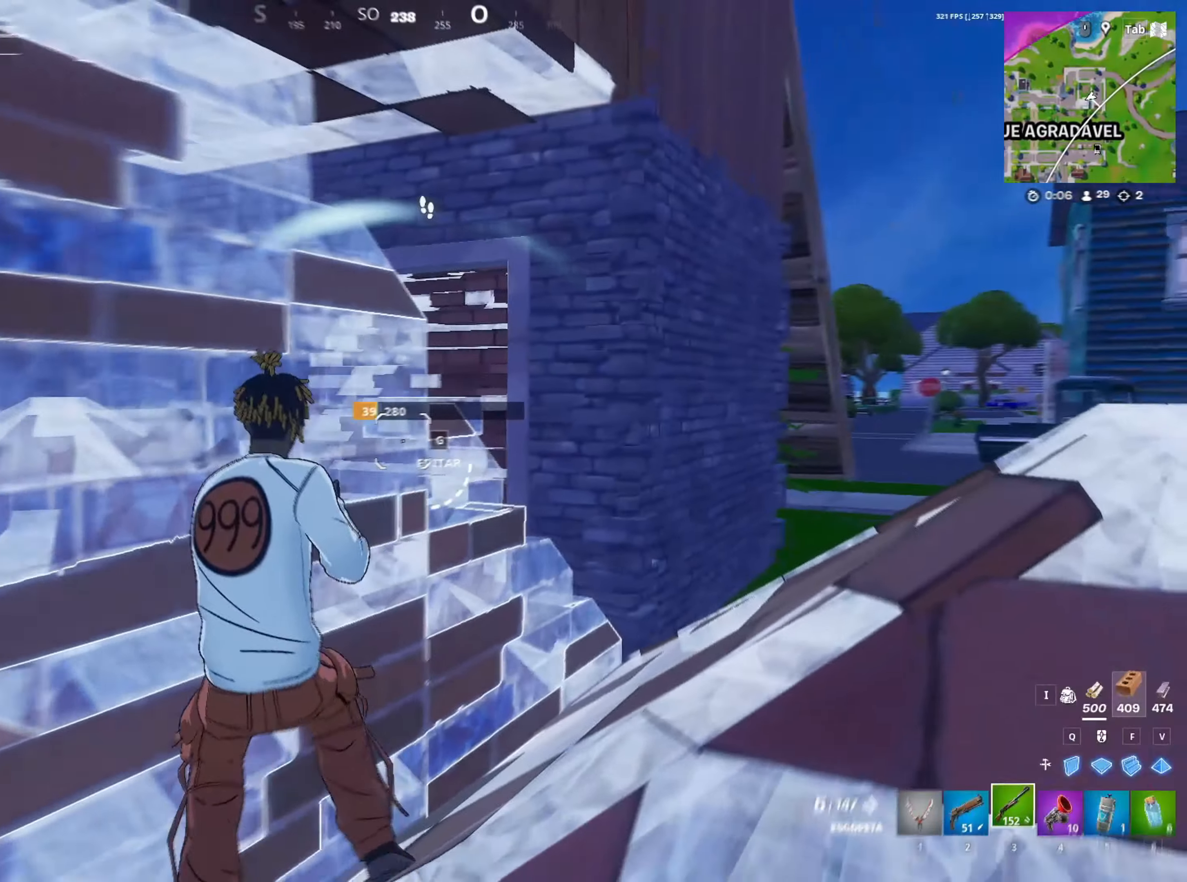
{"keys": ["d", "shift", "w"], "mouse": [], "mouse_move": "down-left", "events": [[117, "a", "up"], [183, "d", "down"], [250, "s", "up"], [400, "w", "down"], [450, "shift", "down"]]}
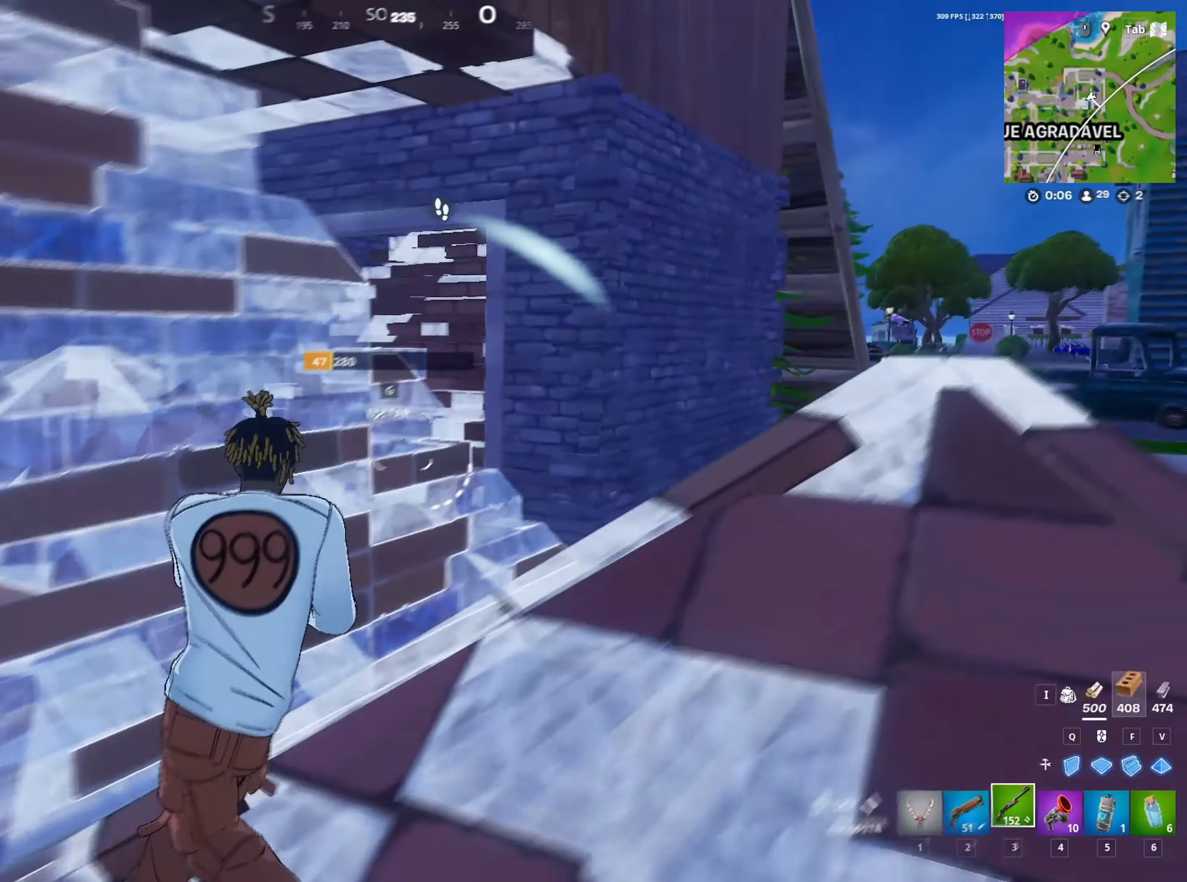
{"keys": ["1", "d"], "mouse": [], "mouse_move": "still", "events": [[283, "shift", "up"], [367, "w", "up"], [417, "1", "down"]]}
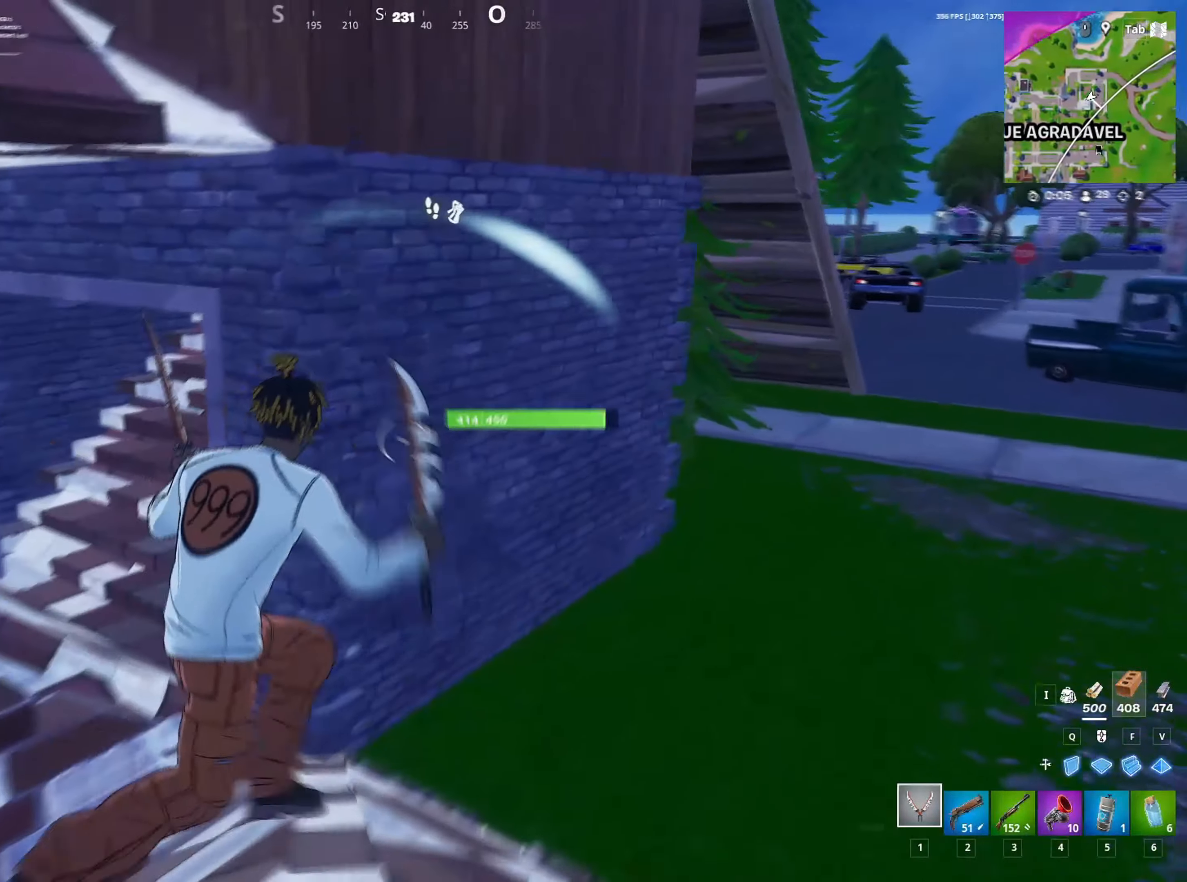
{"keys": ["a", "d"], "mouse": ["left"], "mouse_move": "up-left", "events": [[50, "1", "up"], [50, "w", "down"], [150, "d", "up"], [200, "mouse_left", "down"], [383, "a", "down"], [433, "w", "up"], [483, "d", "down"]]}
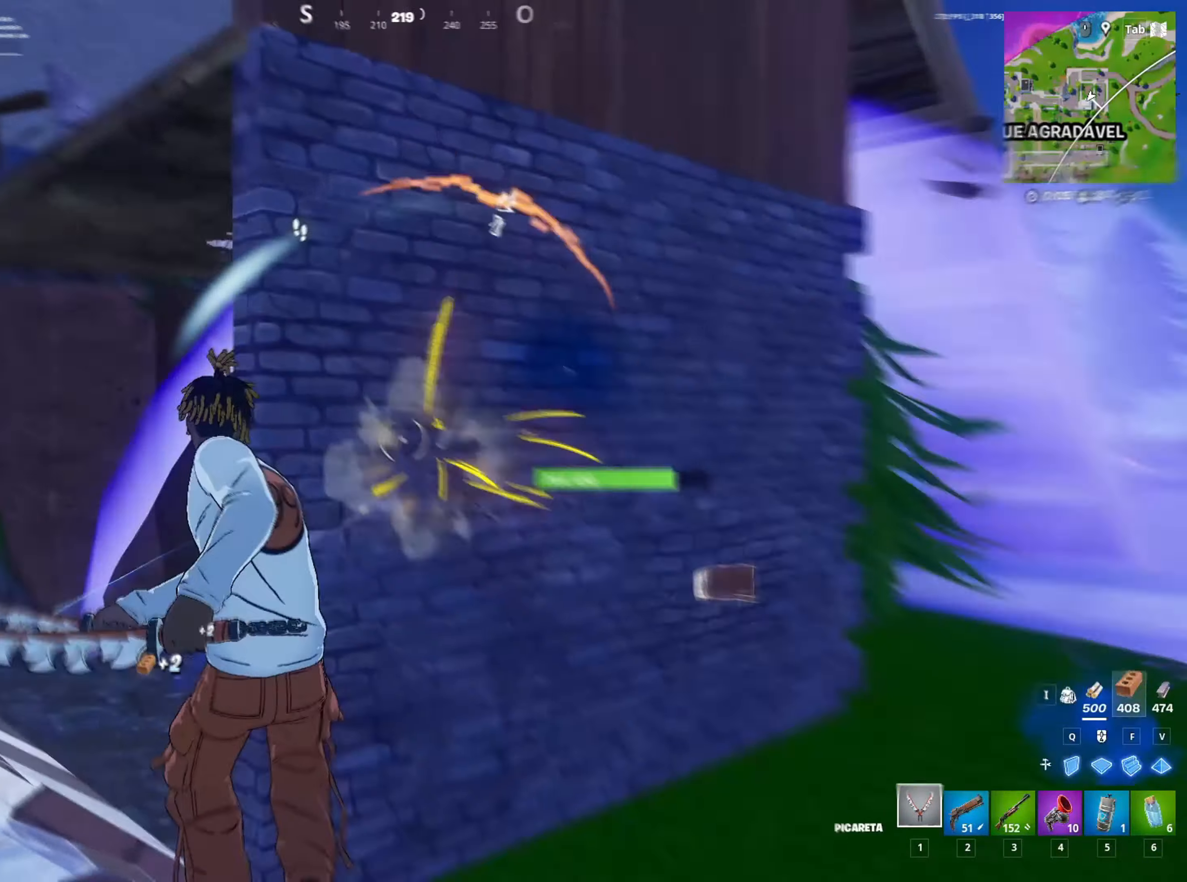
{"keys": ["a"], "mouse": [], "mouse_move": "up", "events": [[17, "a", "up"], [67, "a", "down"], [67, "d", "up"], [67, "s", "down"], [217, "3", "down"], [217, "mouse_left", "up"], [267, "3", "up"], [450, "s", "up"]]}
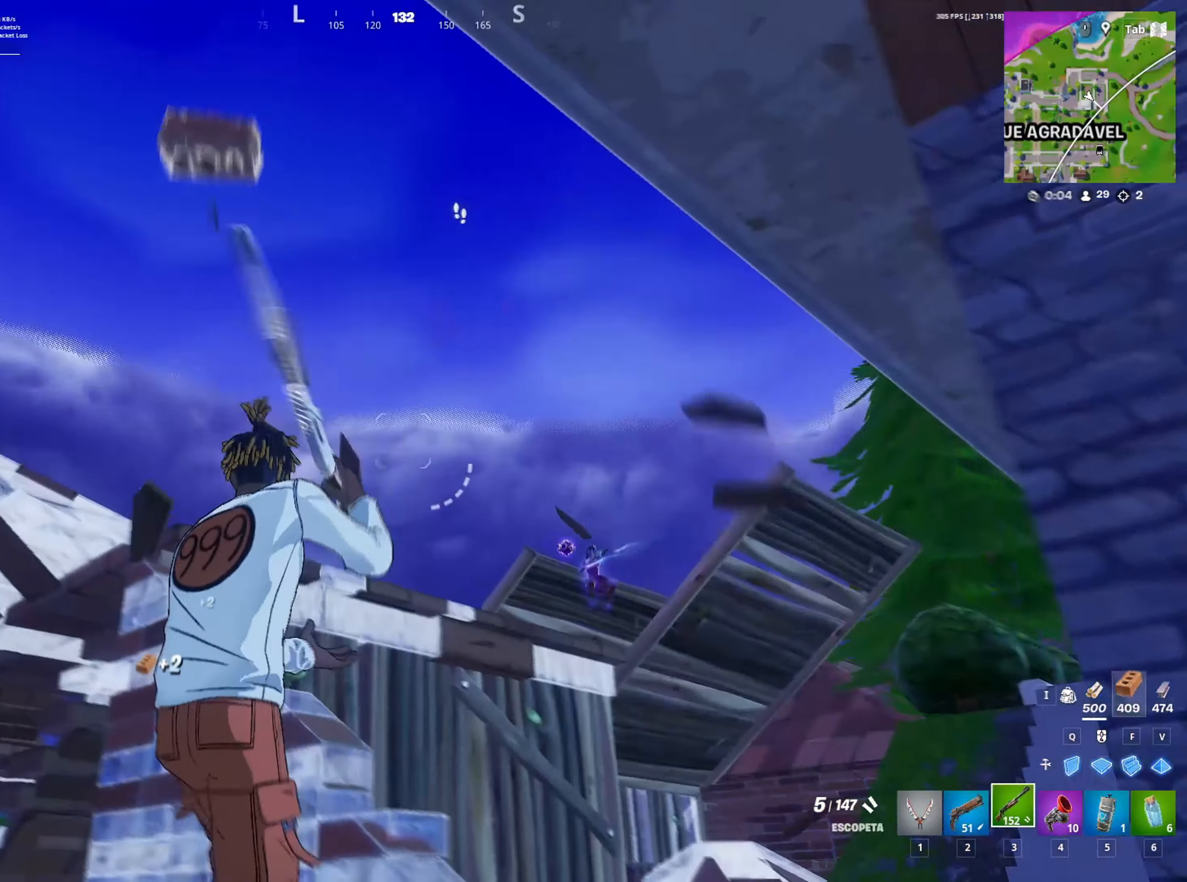
{"keys": ["a"], "mouse": [], "mouse_move": "right"}
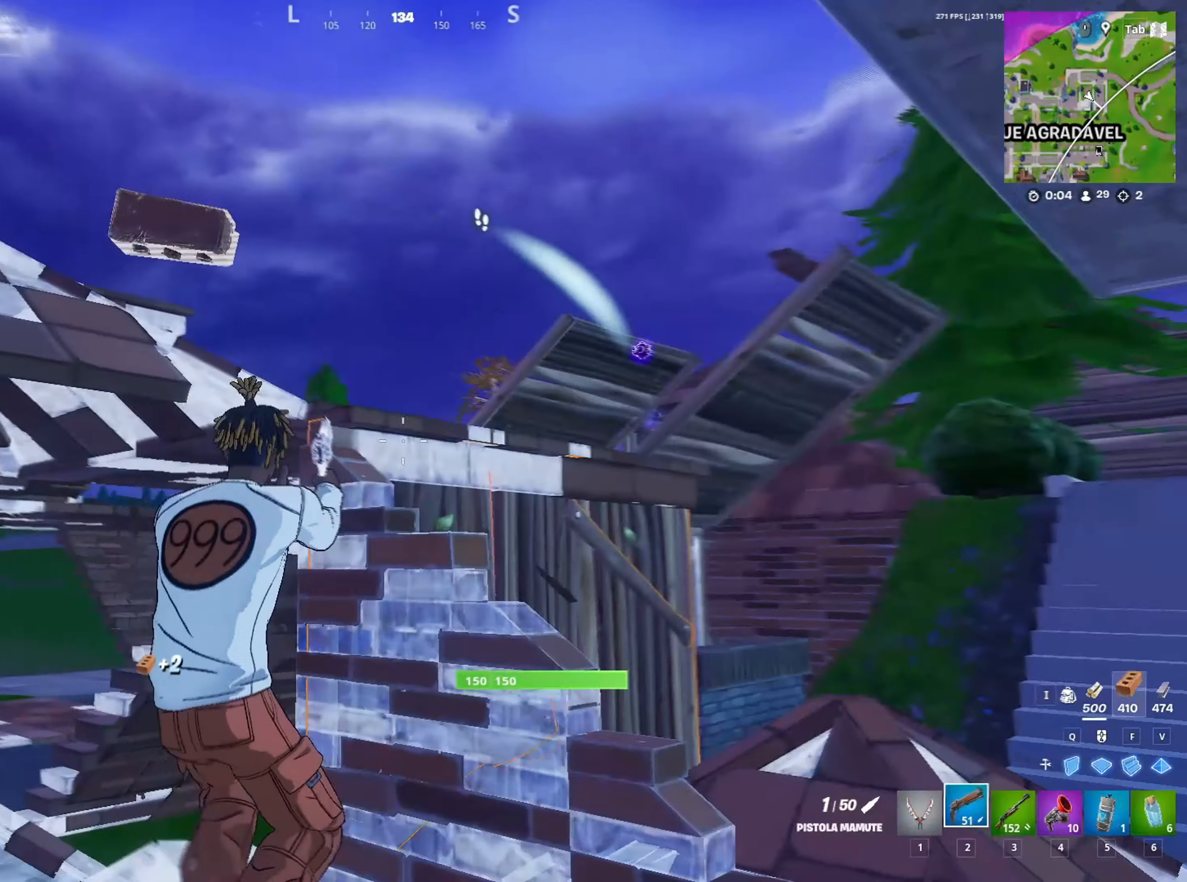
{"keys": ["a", "space", "w"], "mouse": [], "mouse_move": "still", "events": [[50, "w", "down"], [333, "3", "down"], [333, "space", "down"], [433, "3", "up"]]}
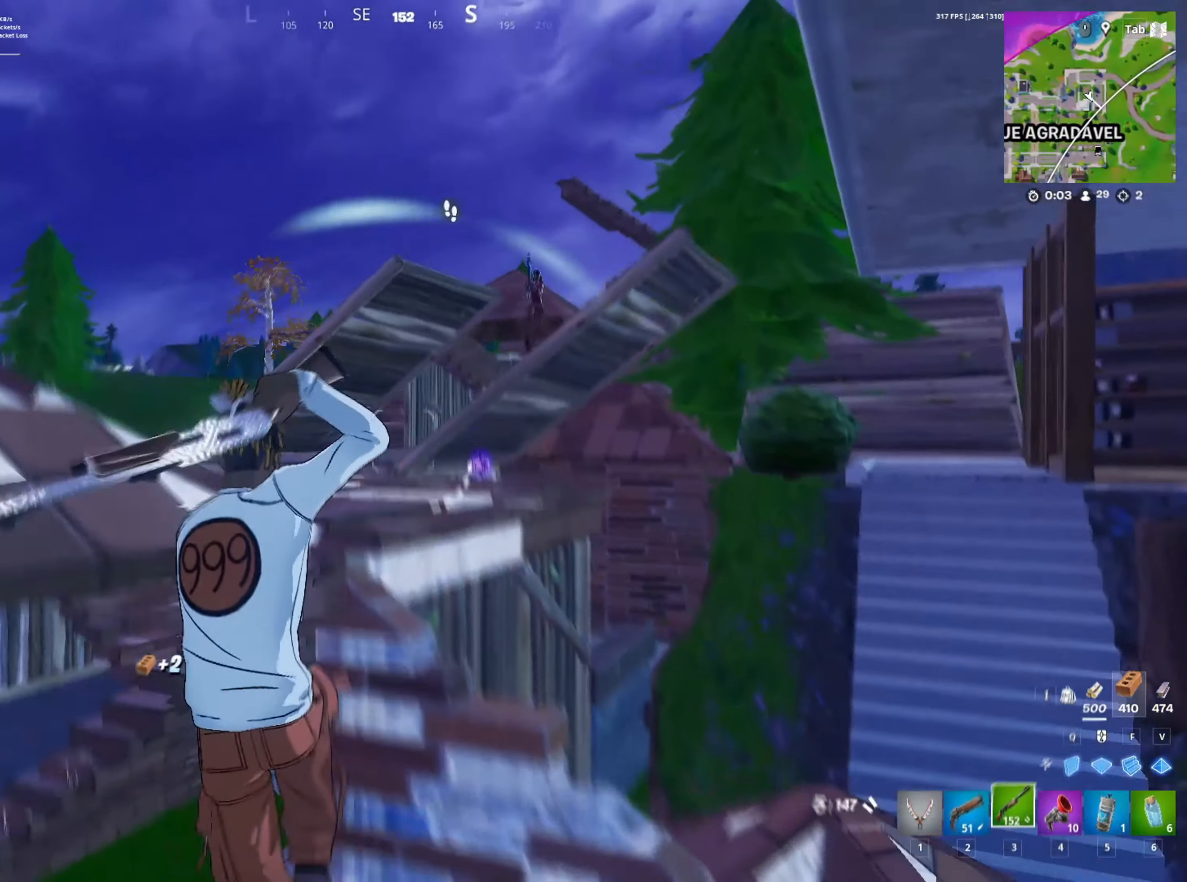
{"keys": ["3", "a"], "mouse": ["left"], "mouse_move": "left", "events": [[67, "a", "up"], [67, "space", "up"], [167, "q", "down"], [217, "mouse_left", "down"], [217, "w", "up"], [317, "q", "up"], [400, "a", "down"], [483, "3", "down"]]}
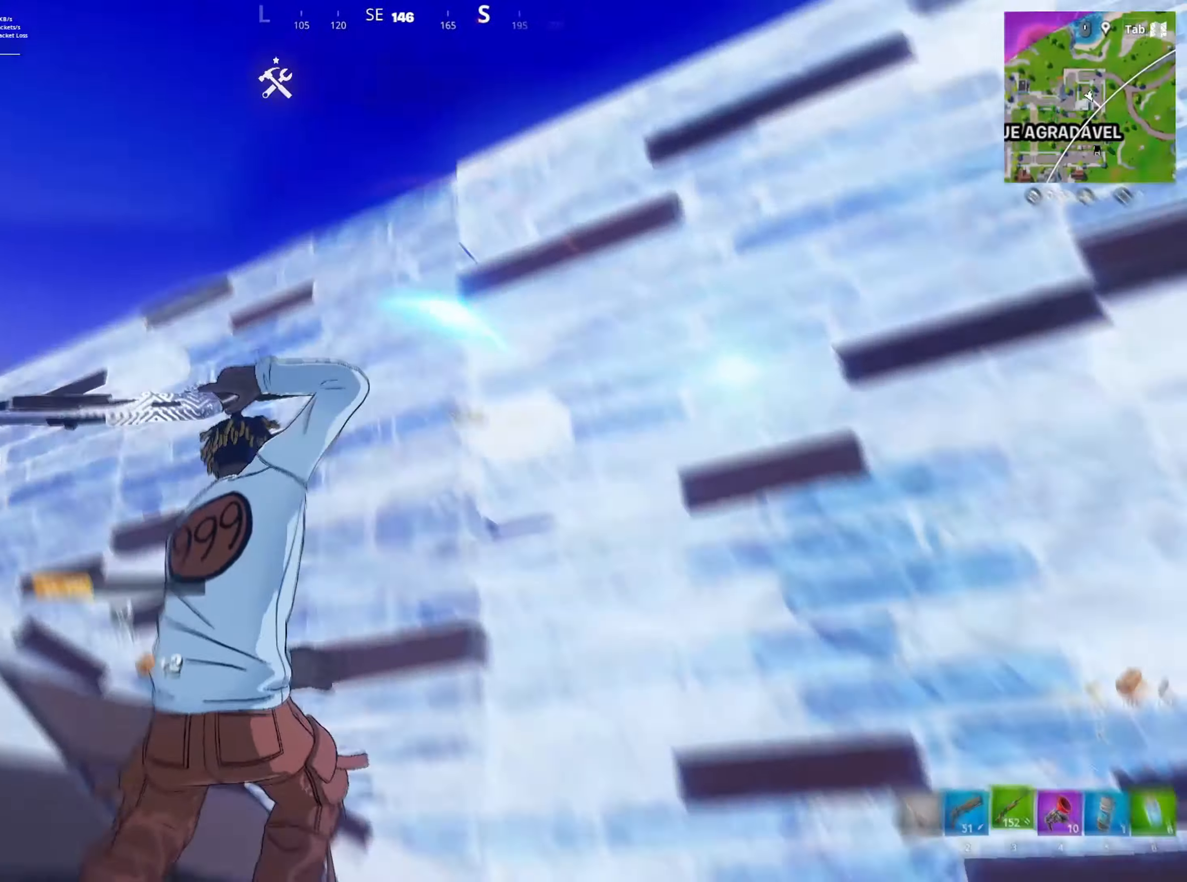
{"keys": ["d", "s"], "mouse": [], "mouse_move": "up-right", "events": [[83, "3", "up"], [83, "mouse_left", "up"], [283, "a", "up"], [367, "d", "down"], [417, "s", "down"]]}
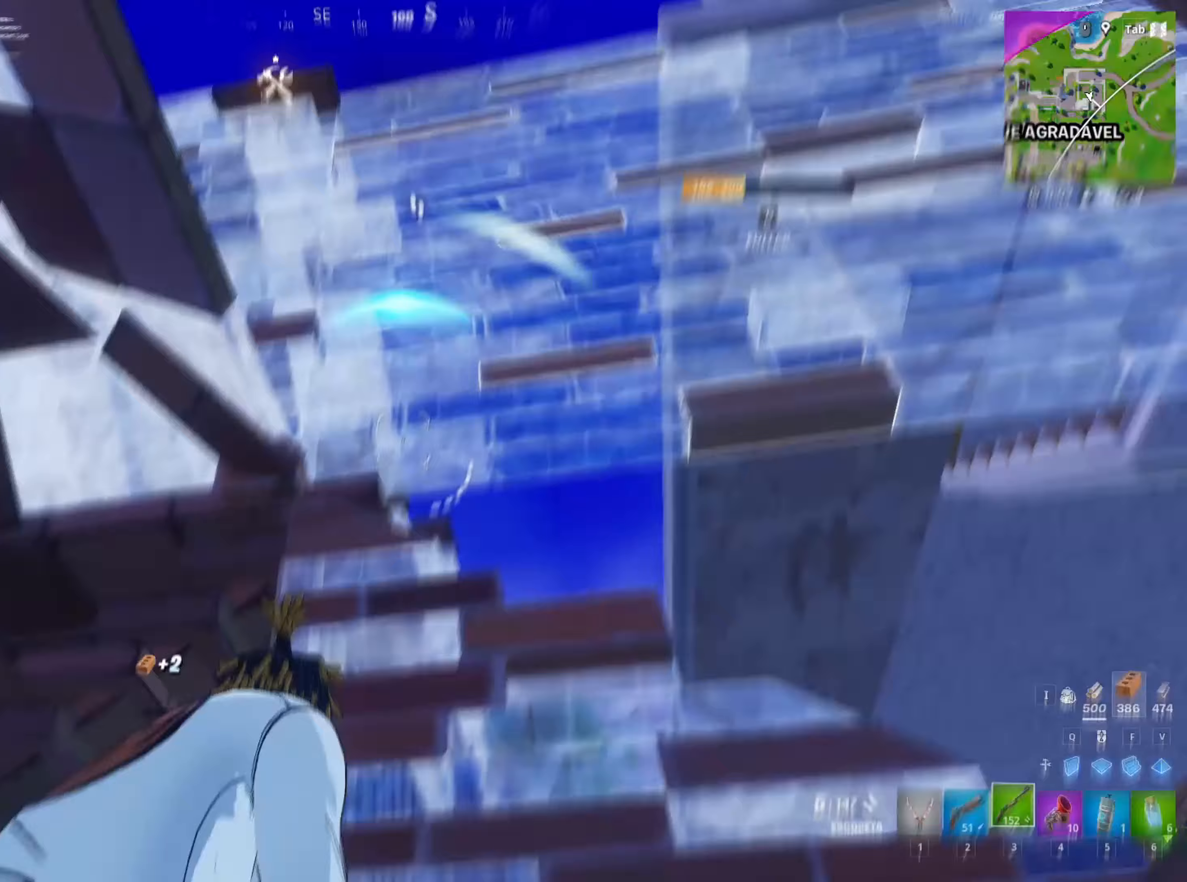
{"keys": ["a"], "mouse": [], "mouse_move": "still", "events": [[233, "d", "up"], [283, "a", "down"], [483, "s", "up"]]}
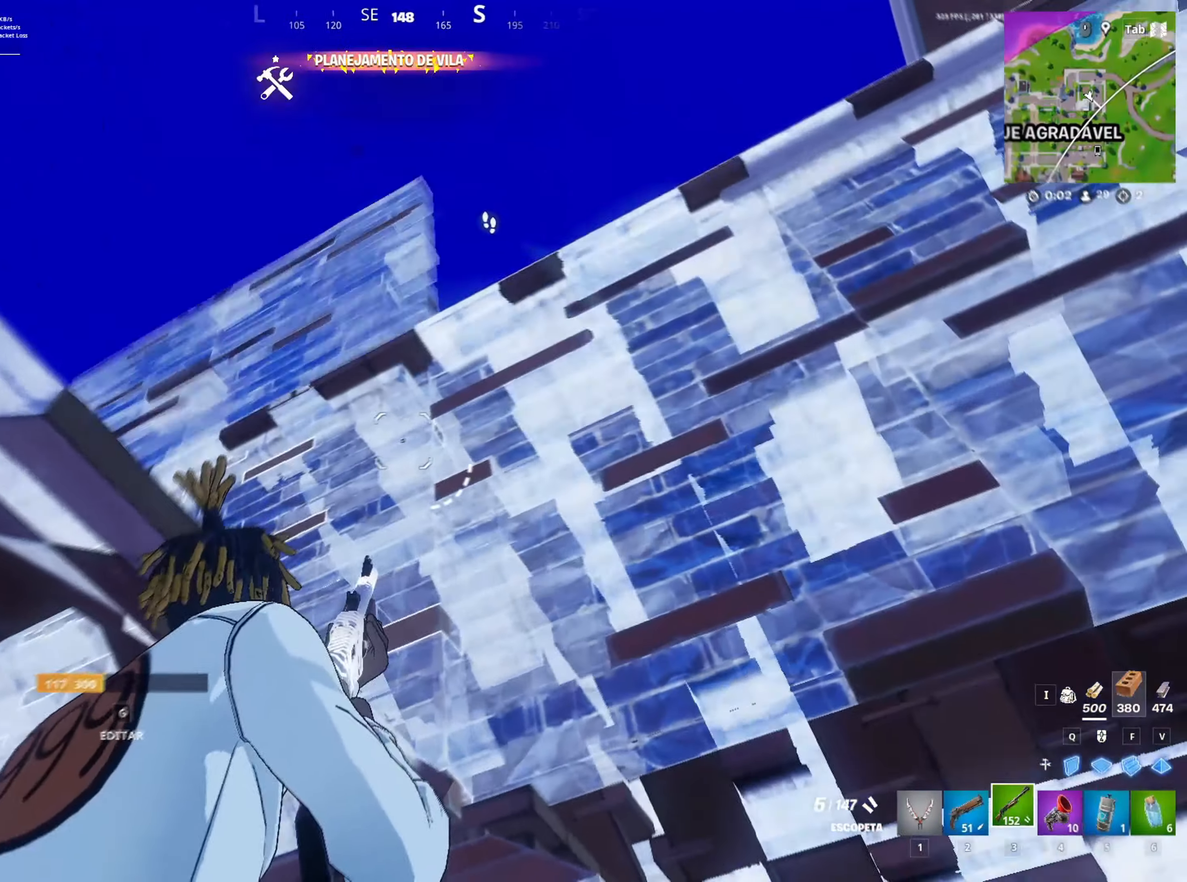
{"keys": ["d"], "mouse": [], "mouse_move": "still", "events": [[317, "a", "up"], [350, "d", "down"]]}
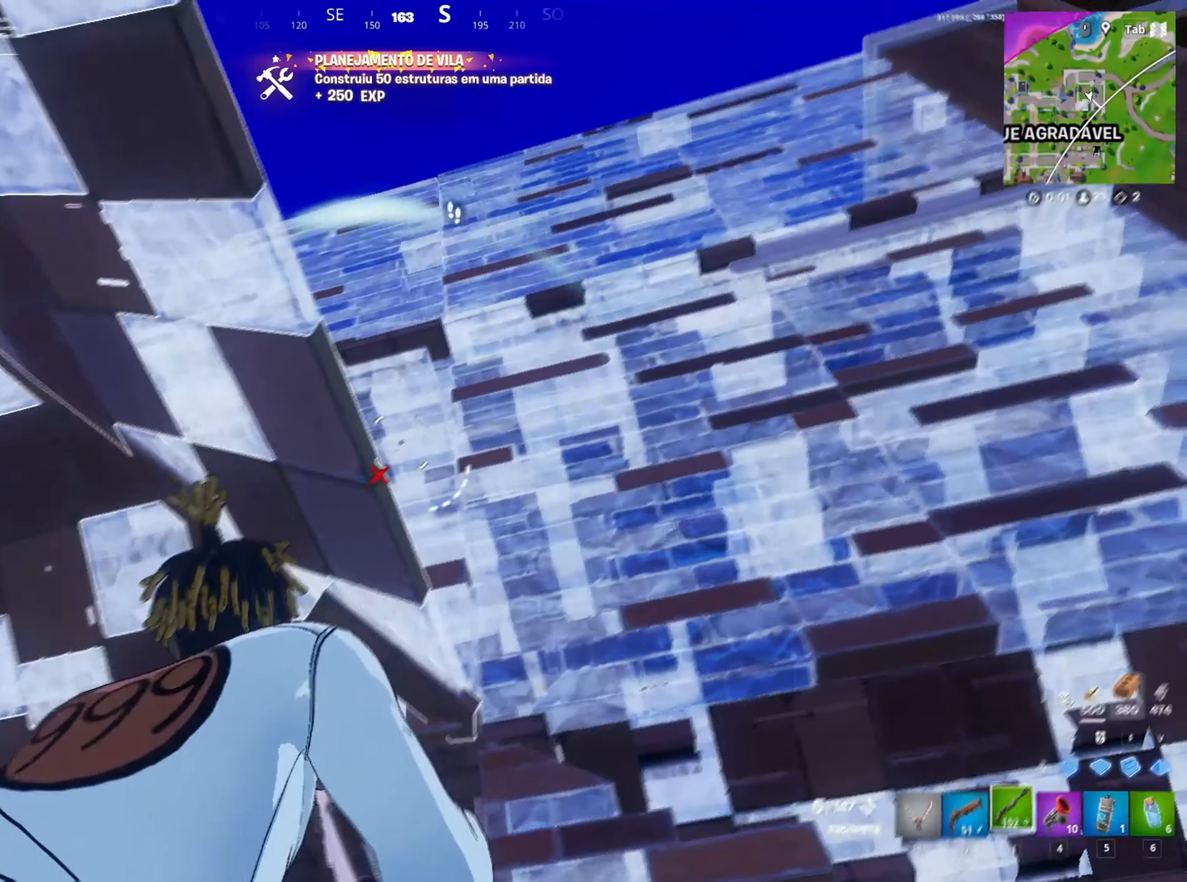
{"keys": ["d", "shift"], "mouse": [], "mouse_move": "left", "events": [[233, "shift", "down"], [233, "w", "down"], [467, "w", "up"]]}
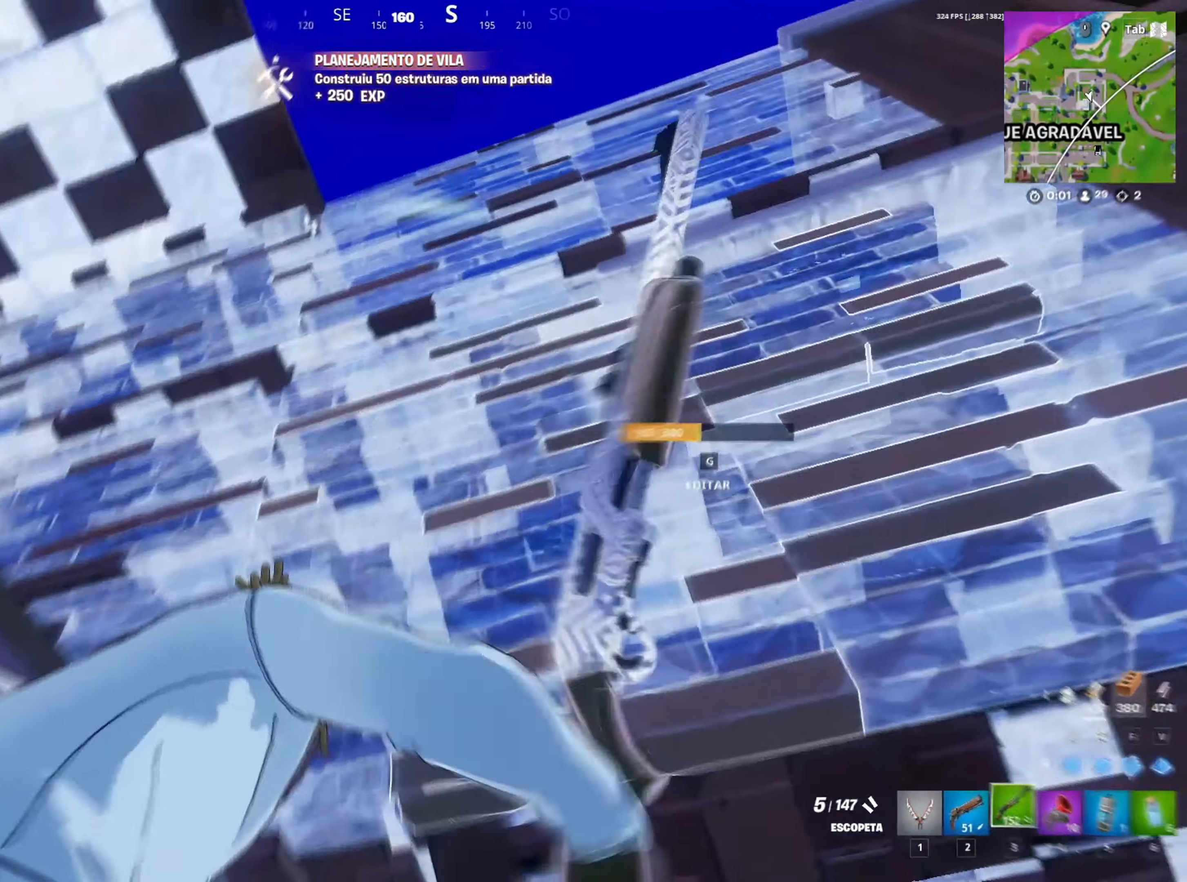
{"keys": ["3", "s"], "mouse": [], "mouse_move": "down-left", "events": [[50, "s", "down"], [100, "shift", "up"], [100, "v", "down"], [200, "mouse_left", "down"], [200, "v", "up"], [250, "q", "down"], [283, "d", "up"], [383, "mouse_left", "up"], [433, "3", "down"], [483, "q", "up"]]}
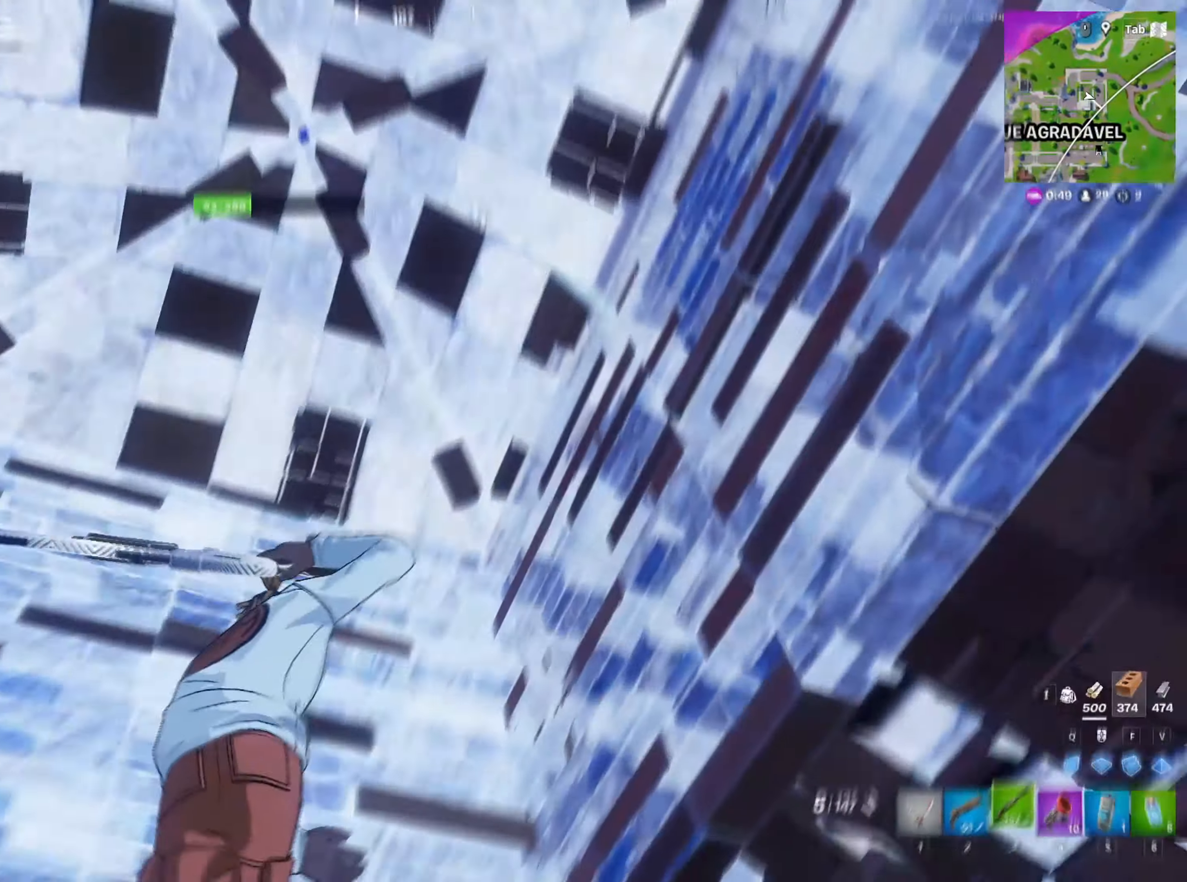
{"keys": ["d", "s"], "mouse": [], "events": [[33, "3", "up"], [133, "4", "down"], [250, "4", "up"], [467, "d", "down"]]}
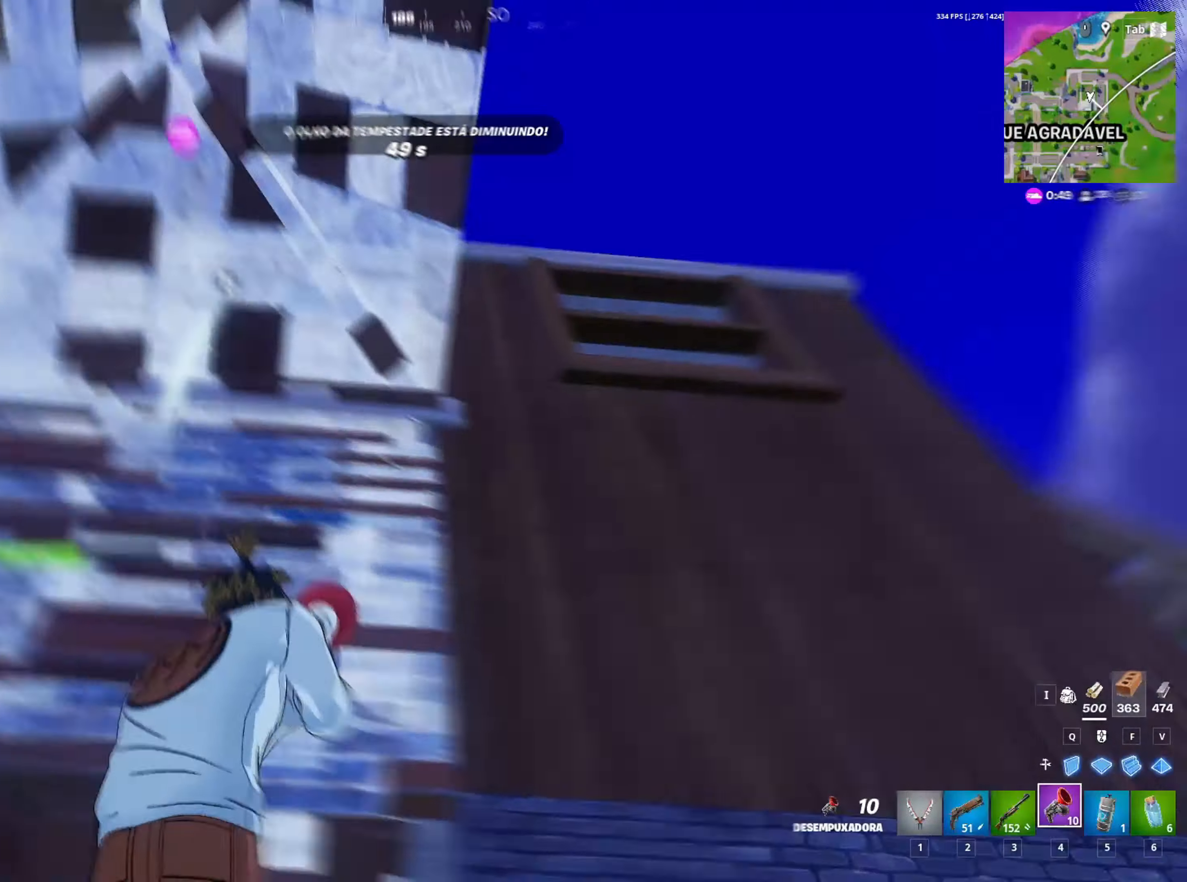
{"keys": ["d", "s"], "mouse": [], "events": [[233, "s", "up"], [233, "space", "down"], [367, "space", "up"], [417, "s", "down"]]}
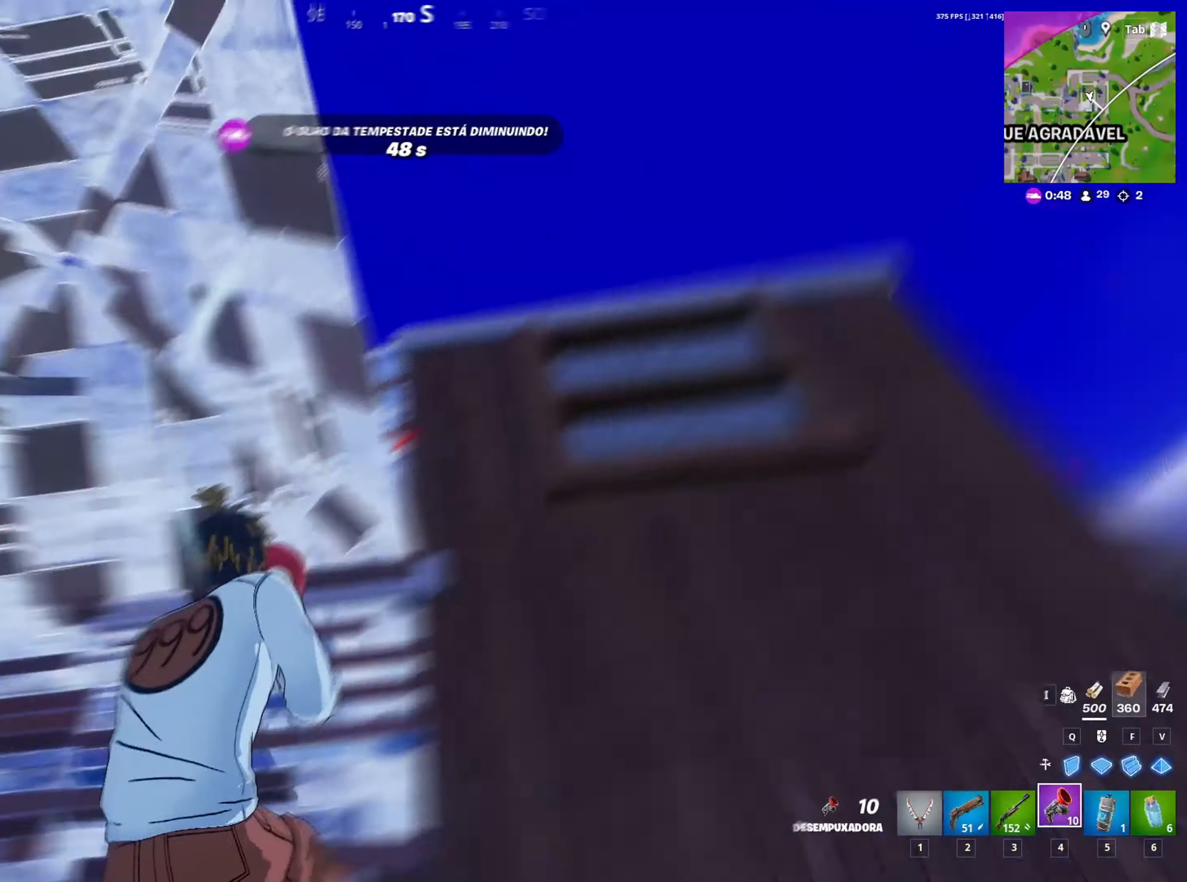
{"keys": [], "mouse": [], "mouse_move": "down-left", "events": [[100, "mouse_left", "down"], [233, "a", "down"], [250, "d", "up"], [250, "mouse_left", "up"], [300, "s", "up"], [433, "a", "up"]]}
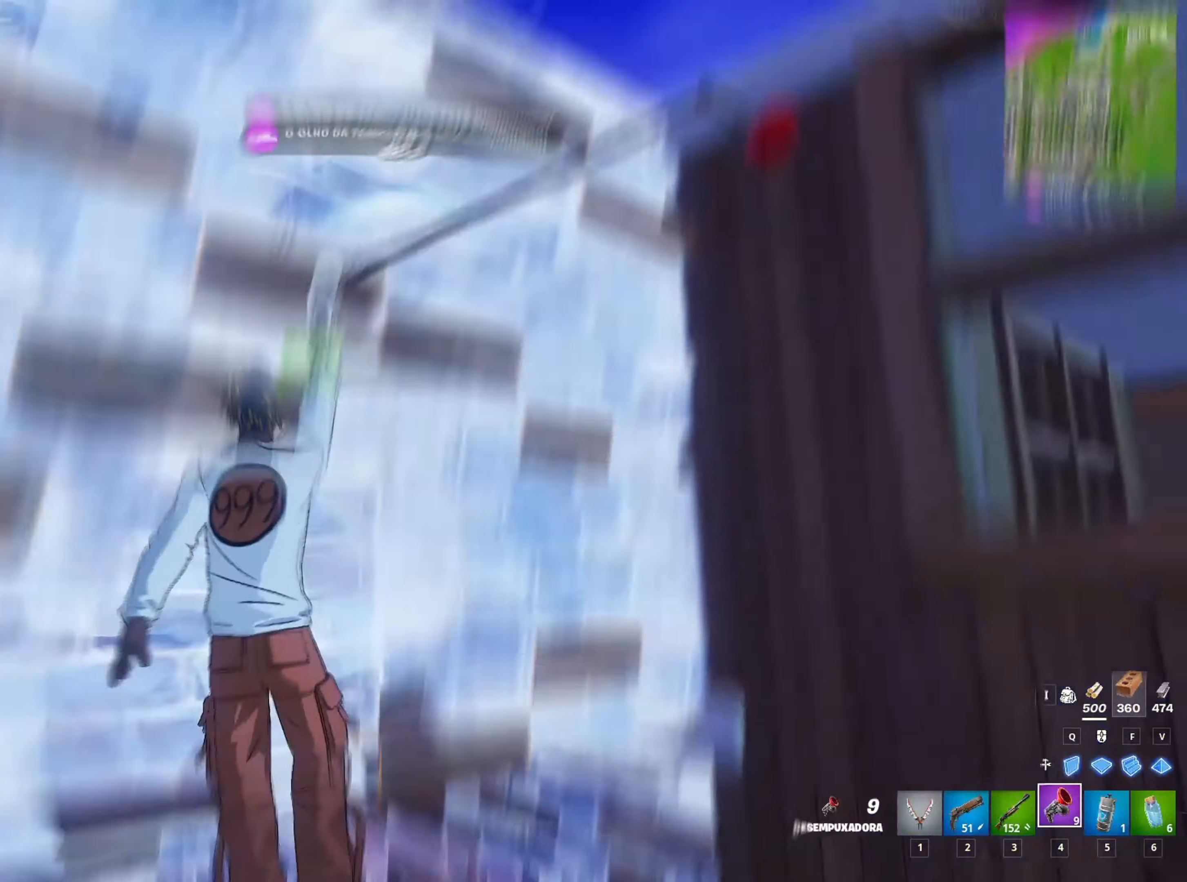
{"keys": ["a", "w"], "mouse": [], "mouse_move": "still", "events": [[17, "w", "down"], [67, "a", "down"], [167, "3", "down"], [250, "3", "up"], [350, "3", "down"], [450, "3", "up"]]}
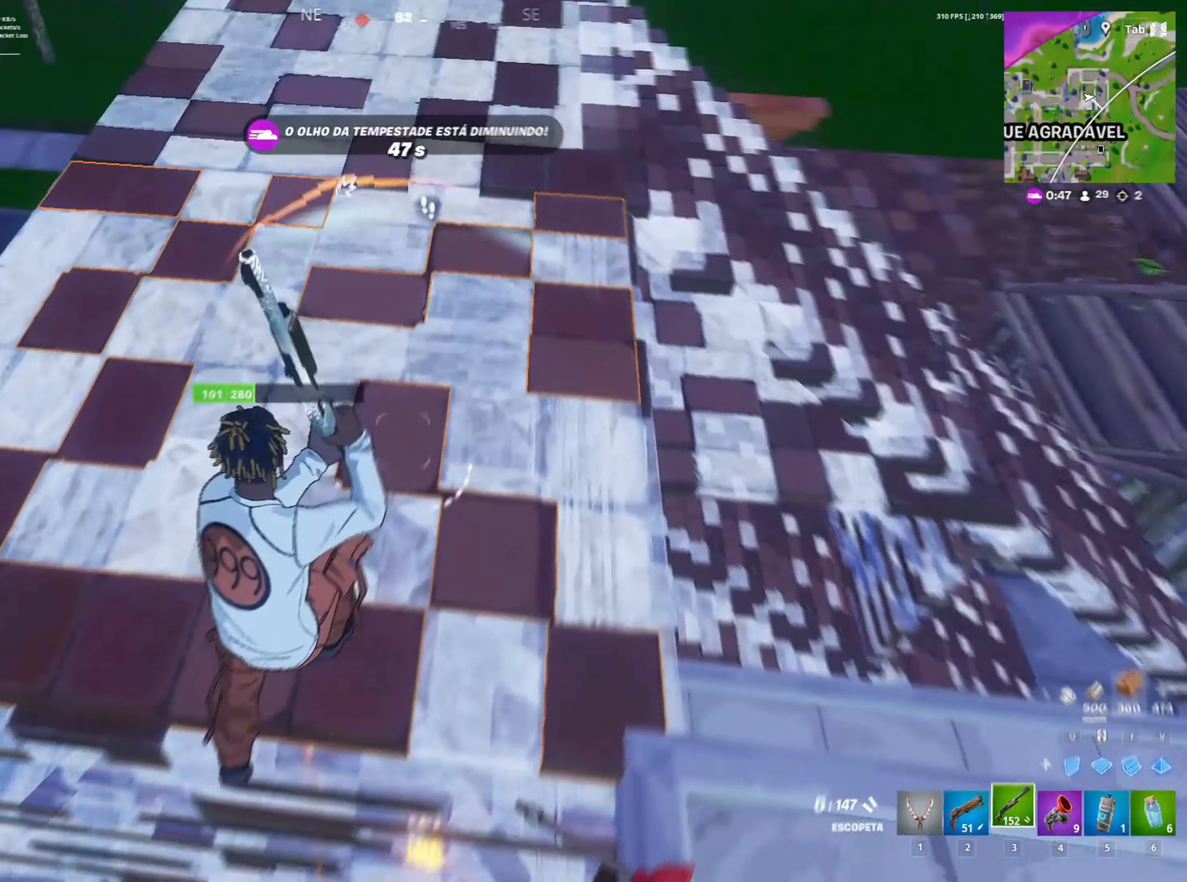
{"keys": ["3", "w"], "mouse": [], "mouse_move": "up-right", "events": [[250, "v", "down"], [267, "a", "up"], [317, "mouse_left", "down"], [417, "3", "down"], [417, "mouse_left", "up"], [417, "v", "up"]]}